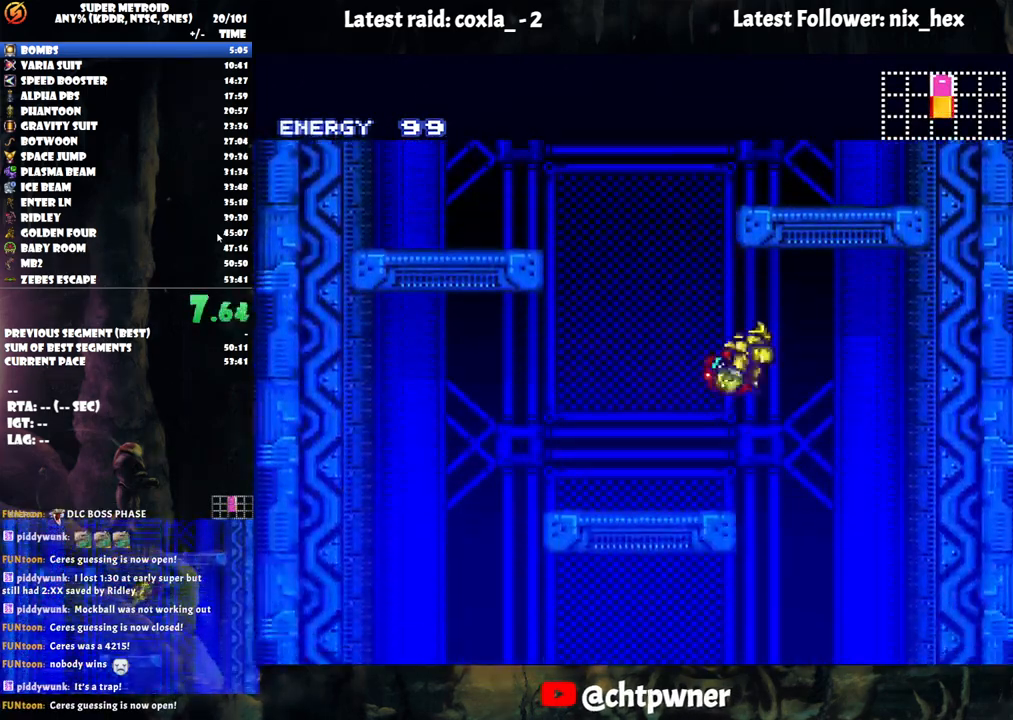
Gameplay with a controller (Nintendo layout); each line is a JSON object with the inputs held at the frame after it. "events" lists button and stick changes between this image and that frame as [ms after this image, input, new state], when the widget could be followed in between. Not read: L3 R3.
{"buttons": [], "events": [[133, "DPAD_UP", "down"], [167, "DPAD_RIGHT", "up"], [250, "DPAD_RIGHT", "down"], [300, "DPAD_UP", "up"], [500, "DPAD_RIGHT", "up"]]}
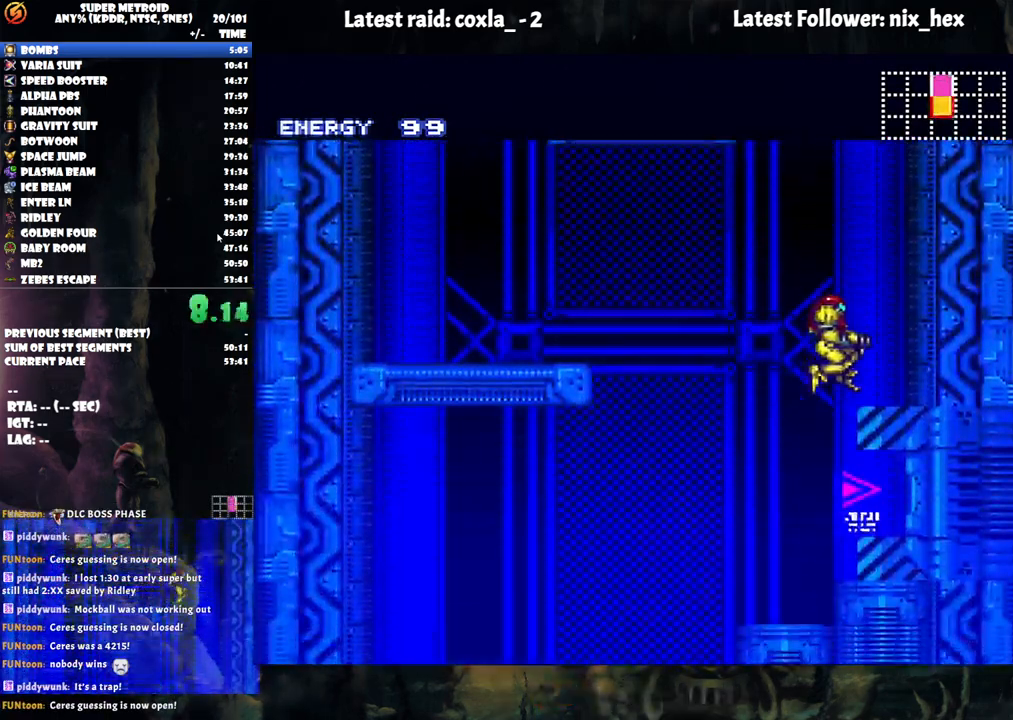
{"buttons": ["A", "DPAD_RIGHT"], "events": [[267, "A", "down"], [267, "DPAD_RIGHT", "down"]]}
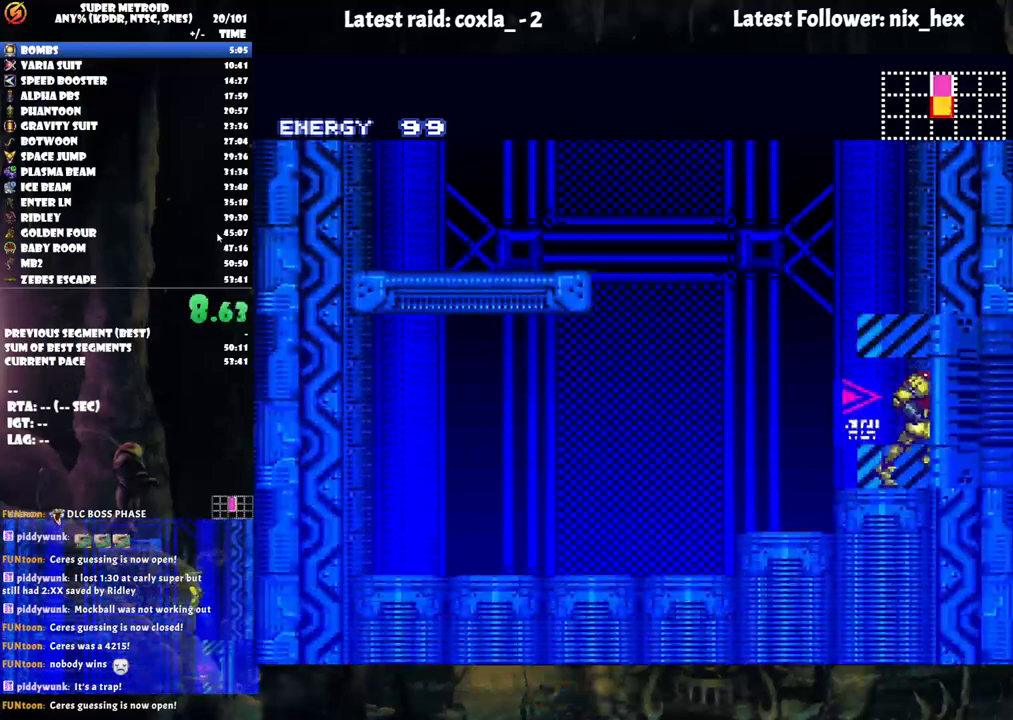
{"buttons": ["A", "DPAD_RIGHT"], "events": []}
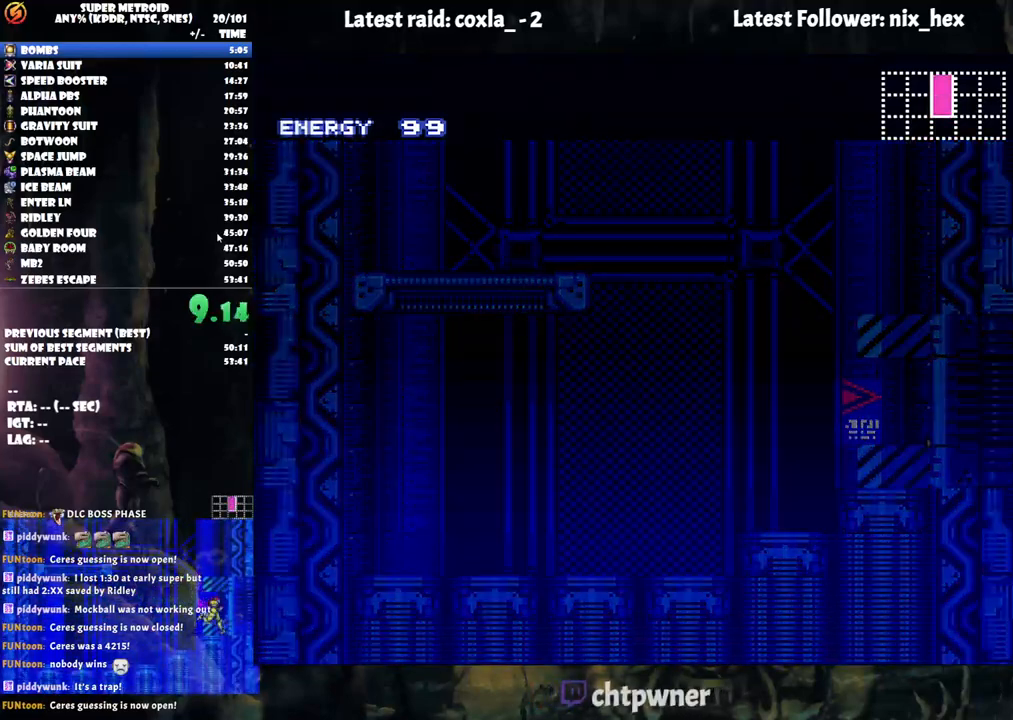
{"buttons": ["A", "DPAD_RIGHT"], "events": [[267, "DPAD_UP", "down"], [450, "DPAD_UP", "up"]]}
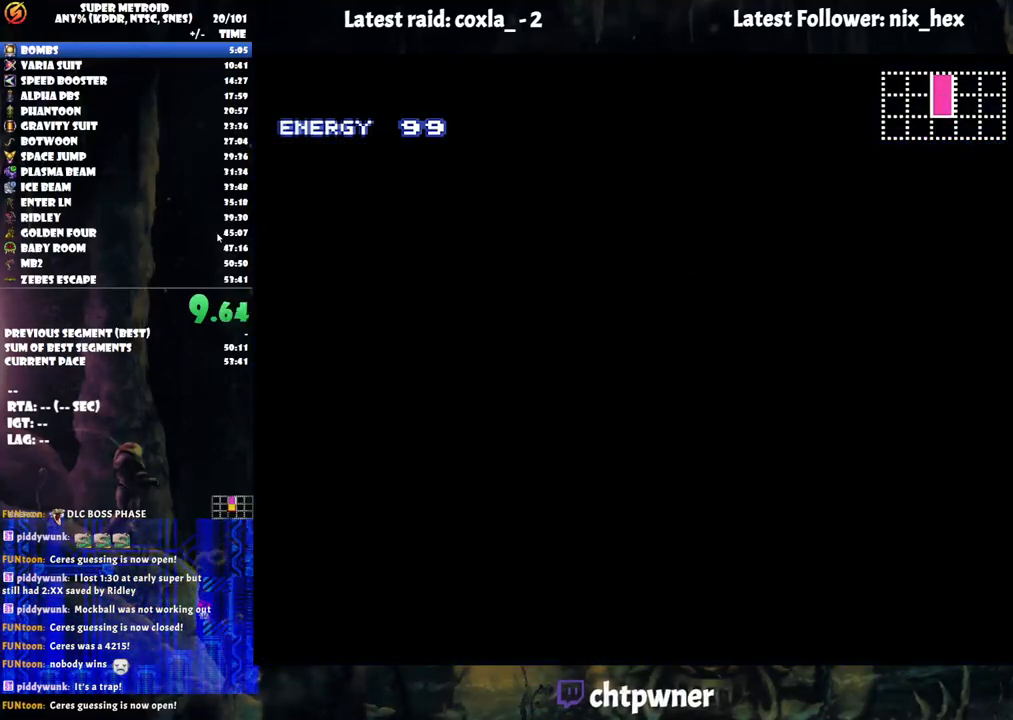
{"buttons": ["A", "DPAD_RIGHT"], "events": []}
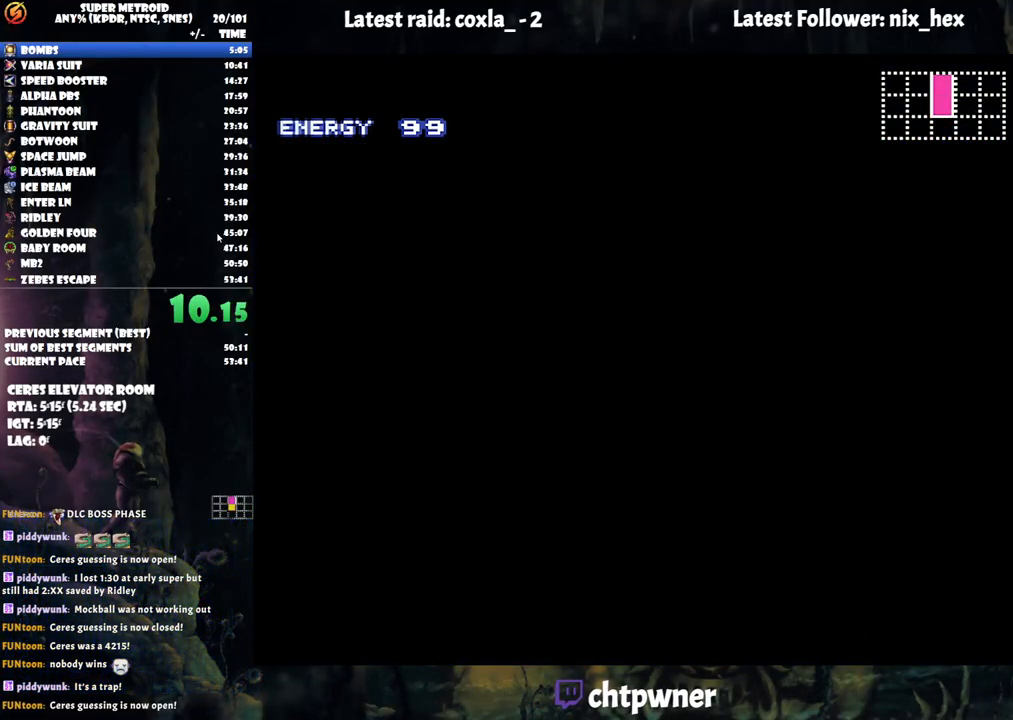
{"buttons": ["A", "DPAD_RIGHT"], "events": []}
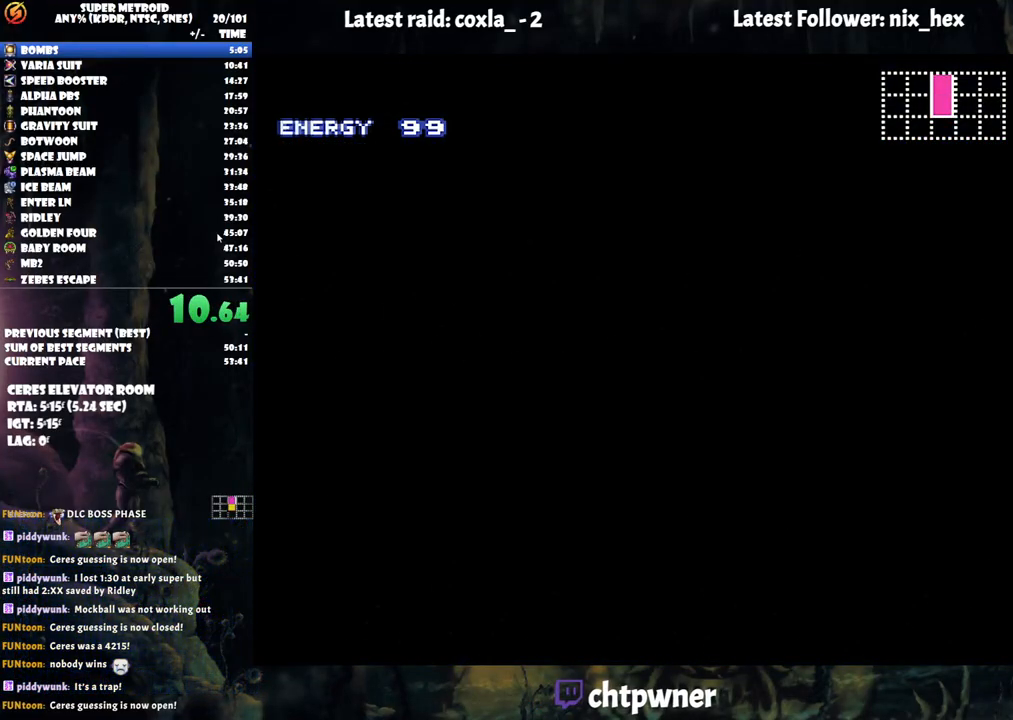
{"buttons": ["A", "DPAD_RIGHT"], "events": []}
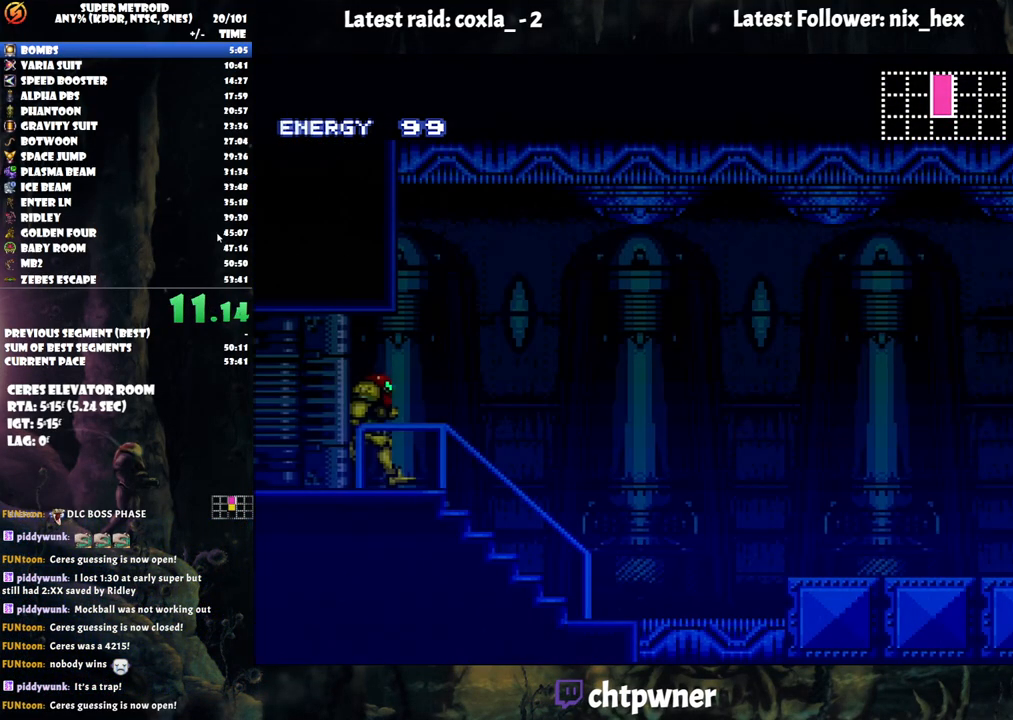
{"buttons": ["A", "DPAD_RIGHT"], "events": []}
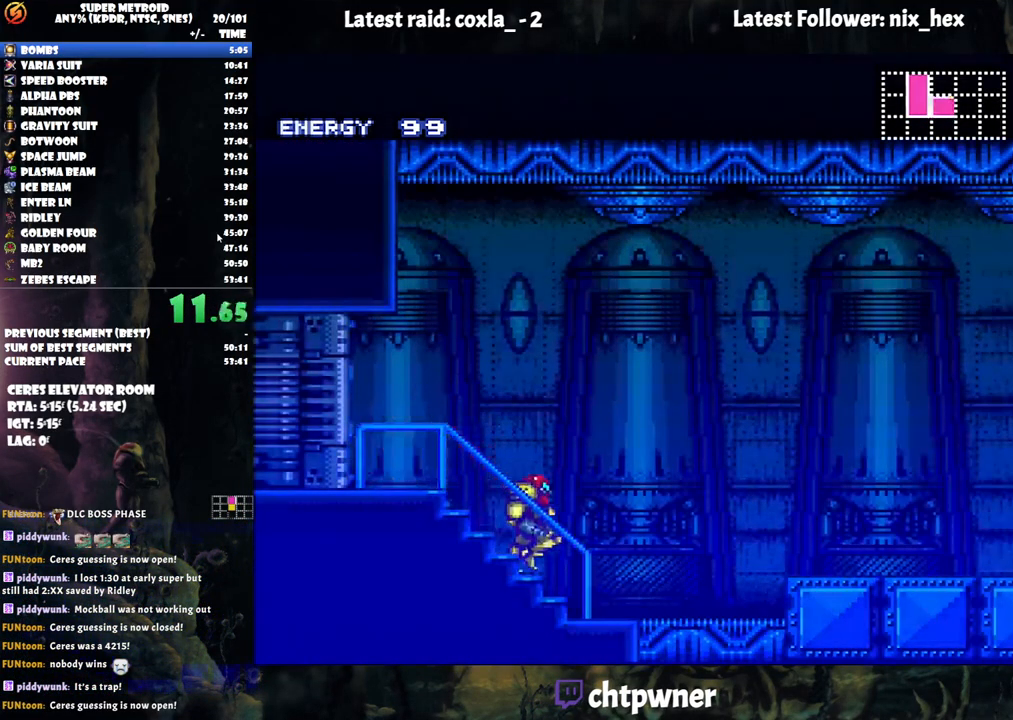
{"buttons": ["A", "DPAD_RIGHT"], "events": [[167, "B", "down"], [250, "B", "up"]]}
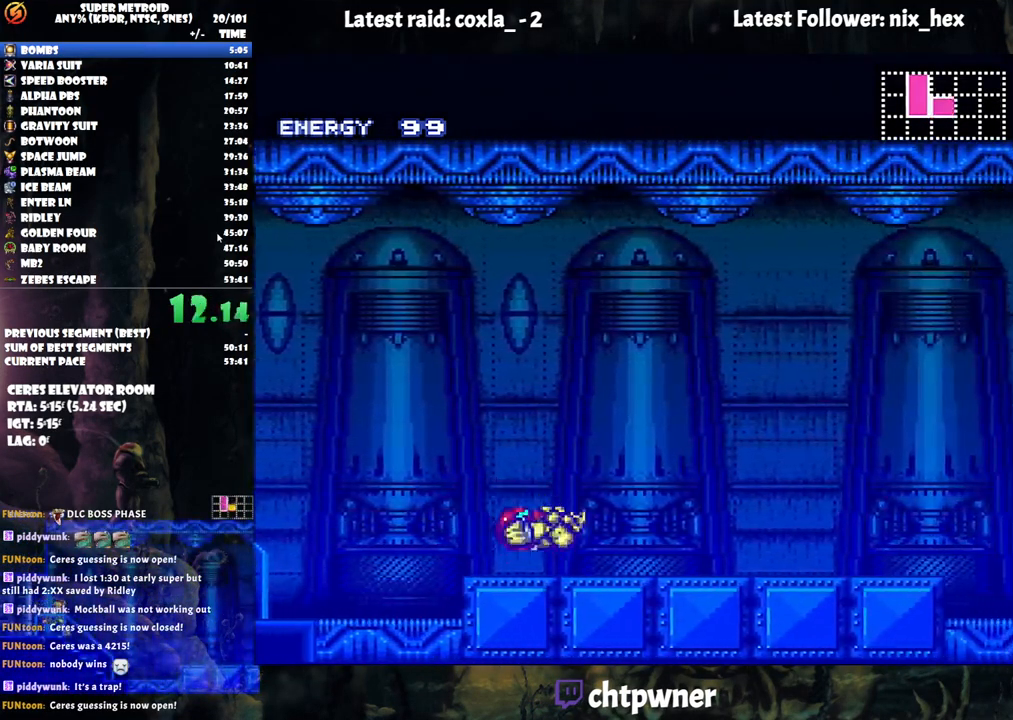
{"buttons": ["A", "L1", "DPAD_RIGHT"], "events": [[83, "R1", "down"], [167, "R1", "up"], [183, "L1", "down"], [250, "R1", "down"], [300, "L1", "up"], [333, "R1", "up"], [417, "L1", "down"]]}
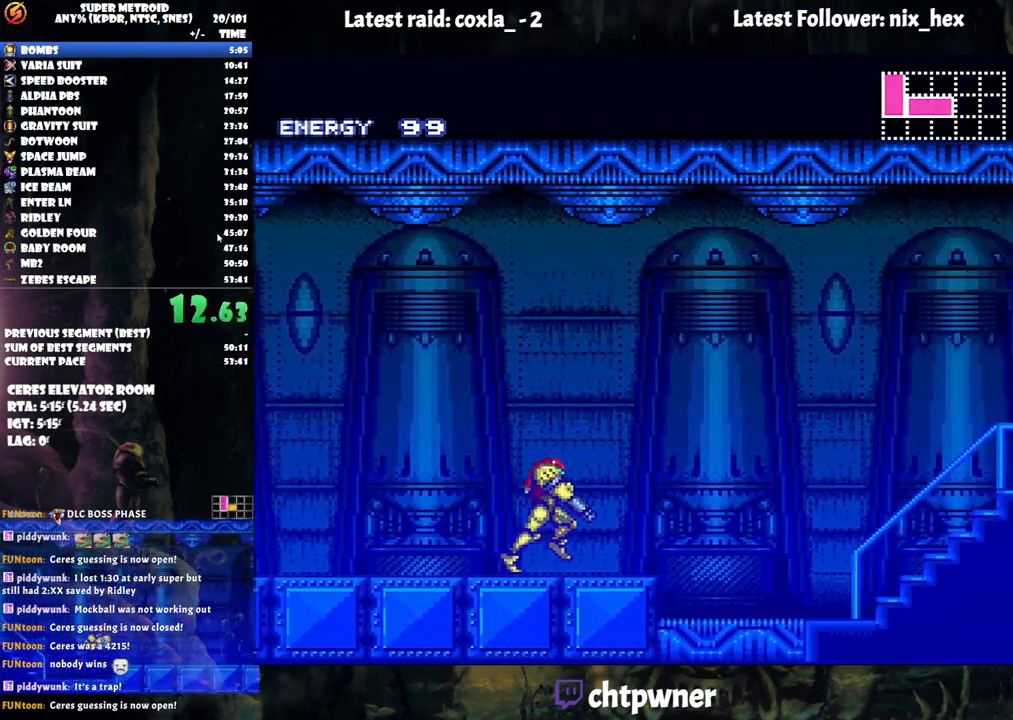
{"buttons": ["A", "DPAD_RIGHT"], "events": [[17, "L1", "up"], [100, "B", "down"], [267, "B", "up"]]}
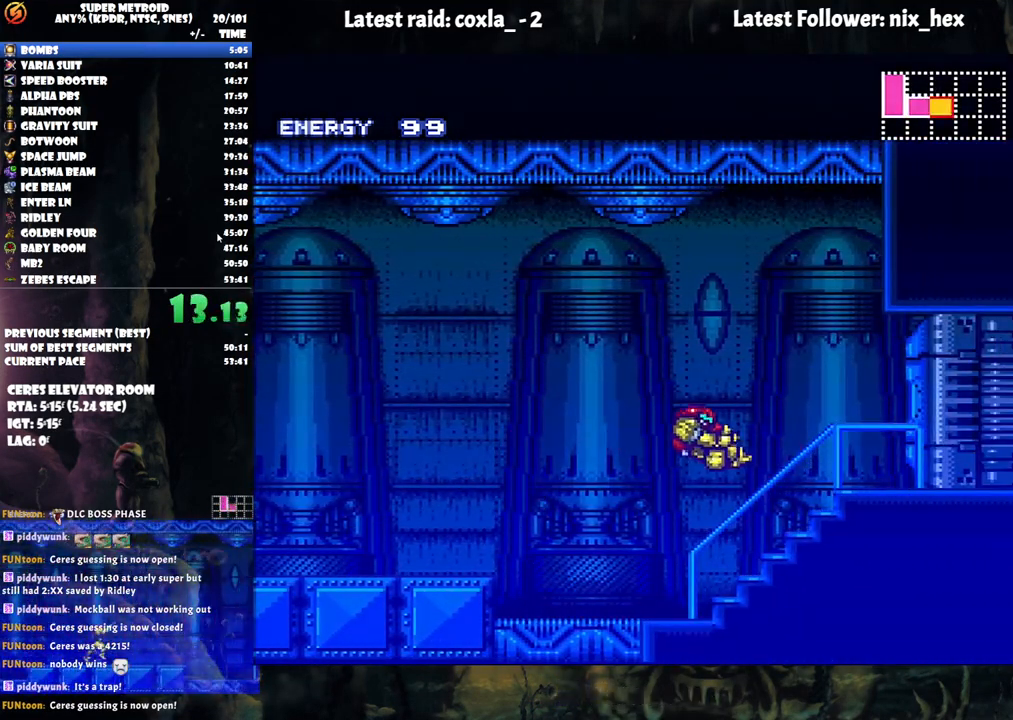
{"buttons": ["A", "DPAD_RIGHT"], "events": [[133, "DPAD_RIGHT", "up"], [200, "R1", "down"], [317, "DPAD_RIGHT", "down"], [333, "R1", "up"]]}
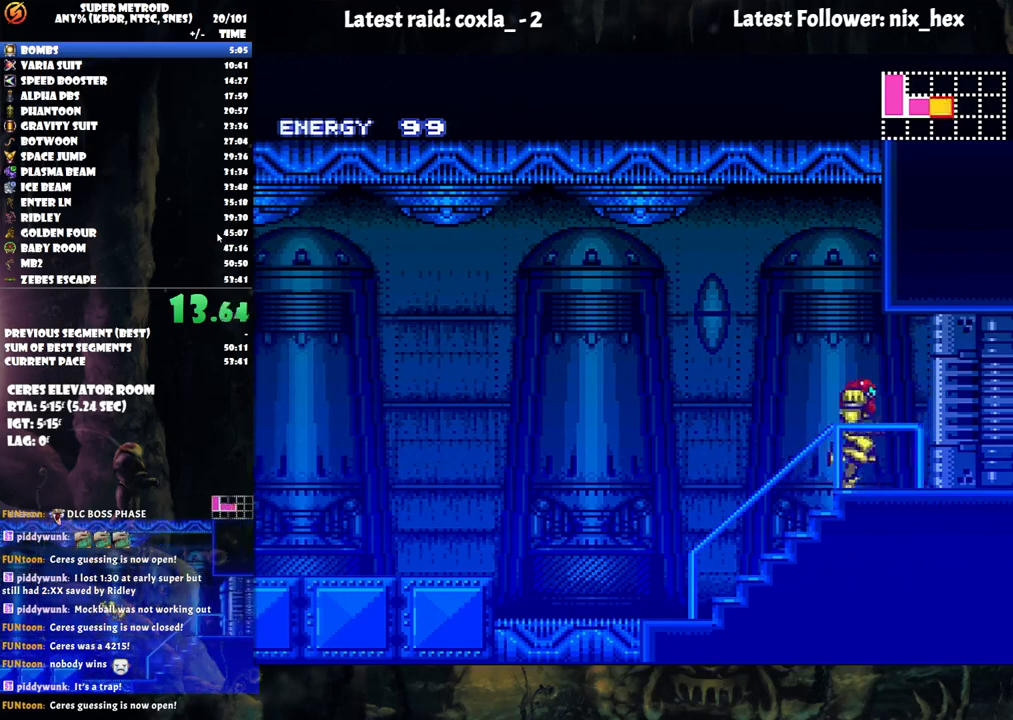
{"buttons": ["A", "DPAD_RIGHT"], "events": []}
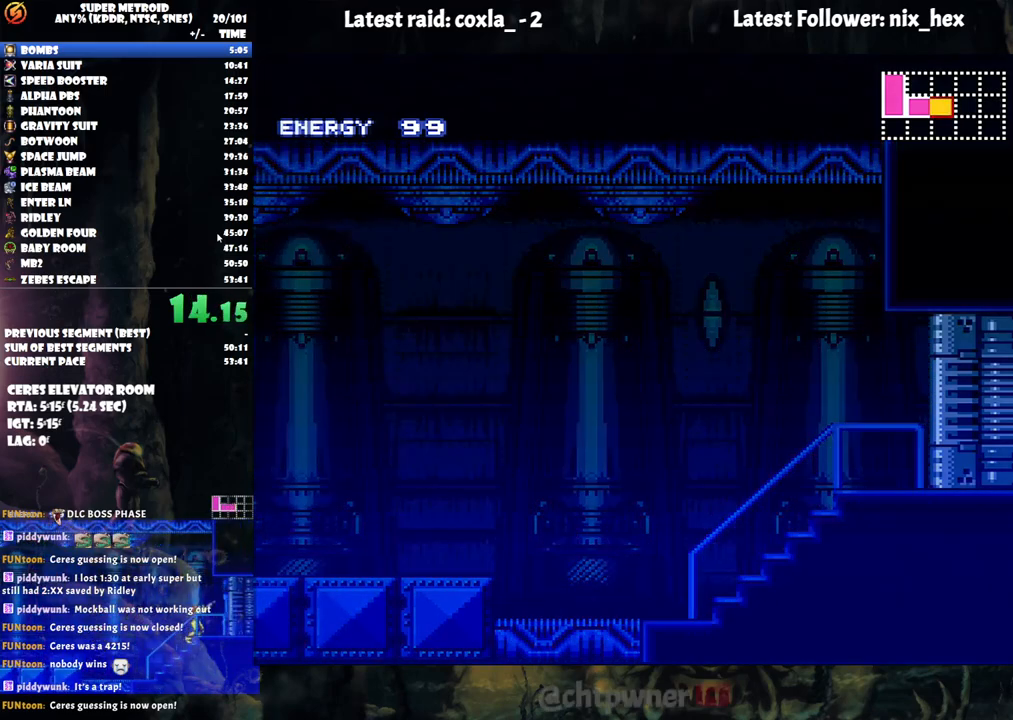
{"buttons": ["A", "DPAD_RIGHT"], "events": []}
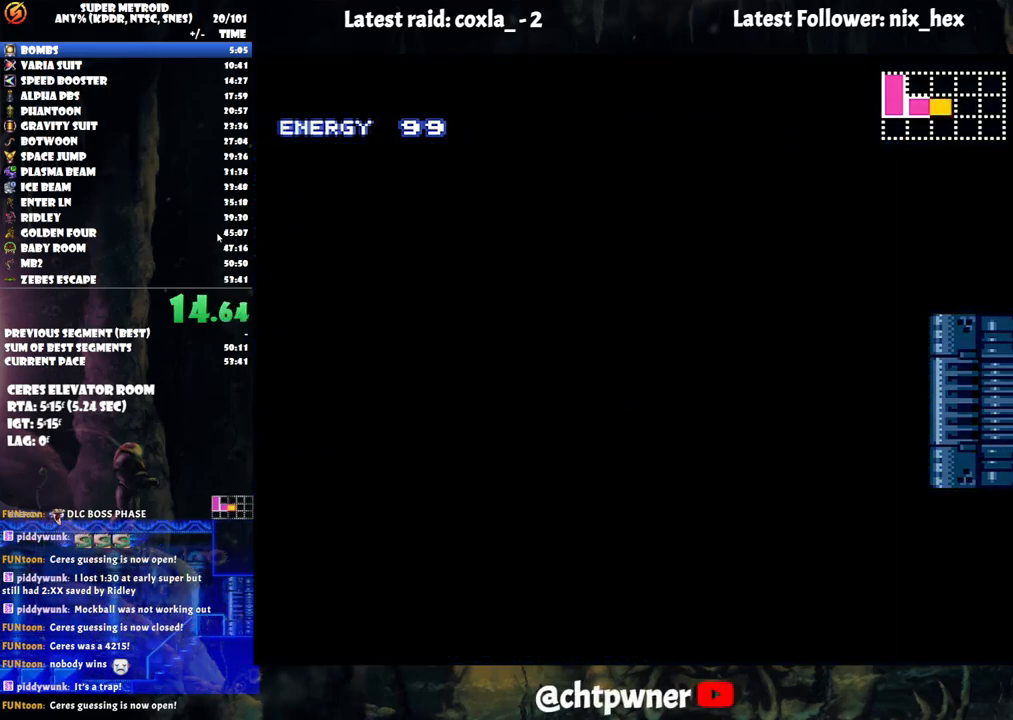
{"buttons": ["A", "DPAD_RIGHT"], "events": []}
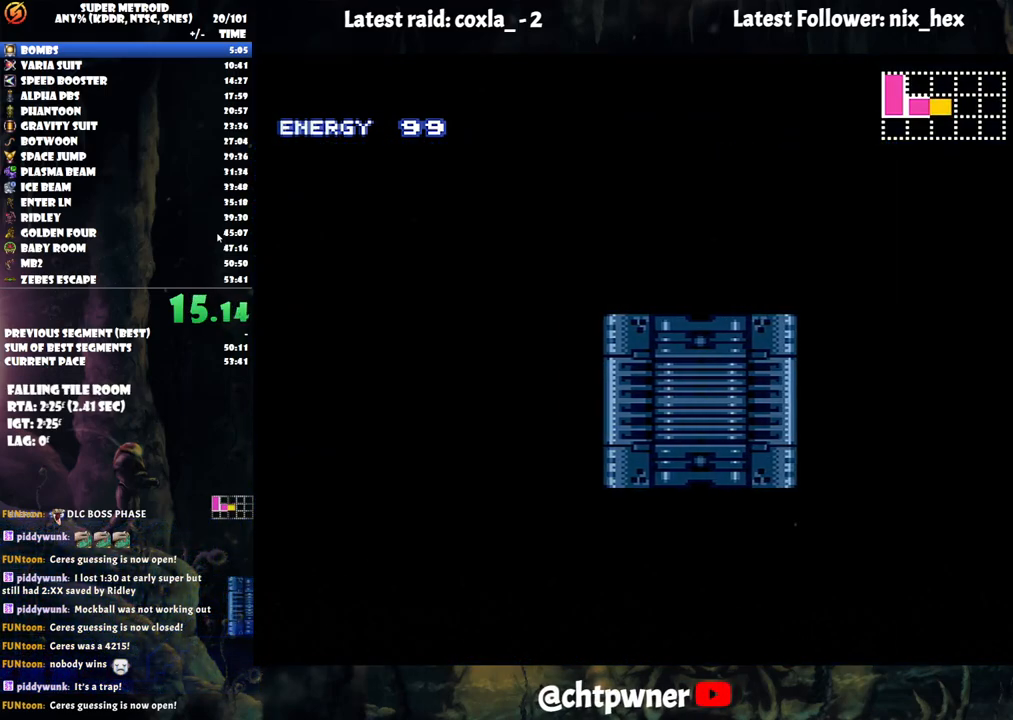
{"buttons": ["A", "DPAD_RIGHT"], "events": []}
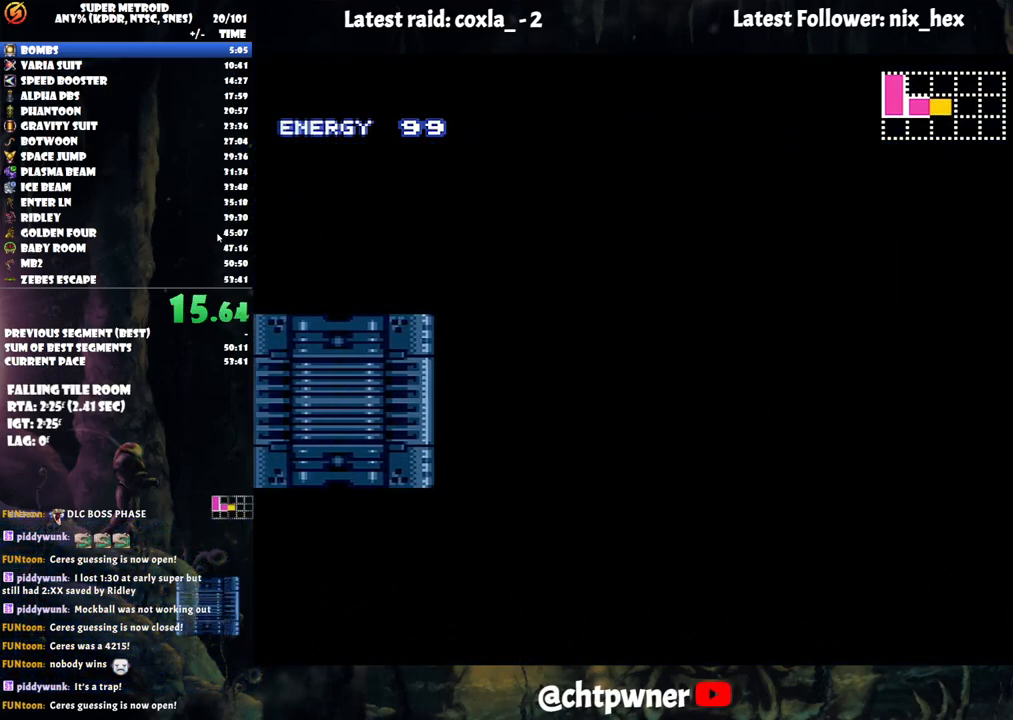
{"buttons": ["A", "DPAD_RIGHT"], "events": []}
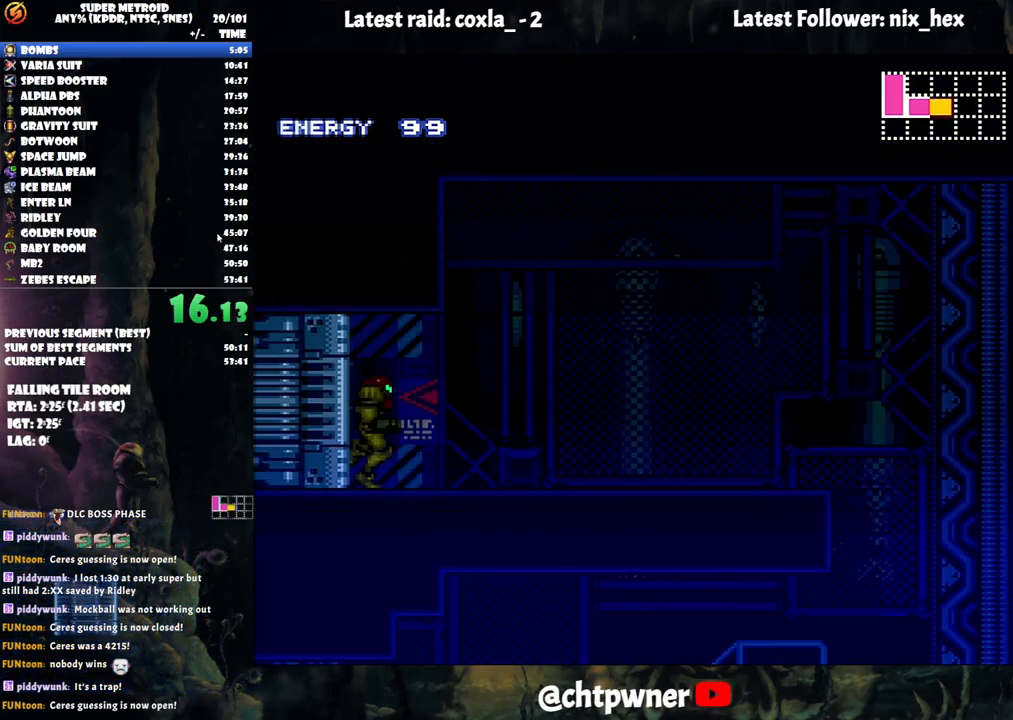
{"buttons": ["A", "DPAD_RIGHT"], "events": []}
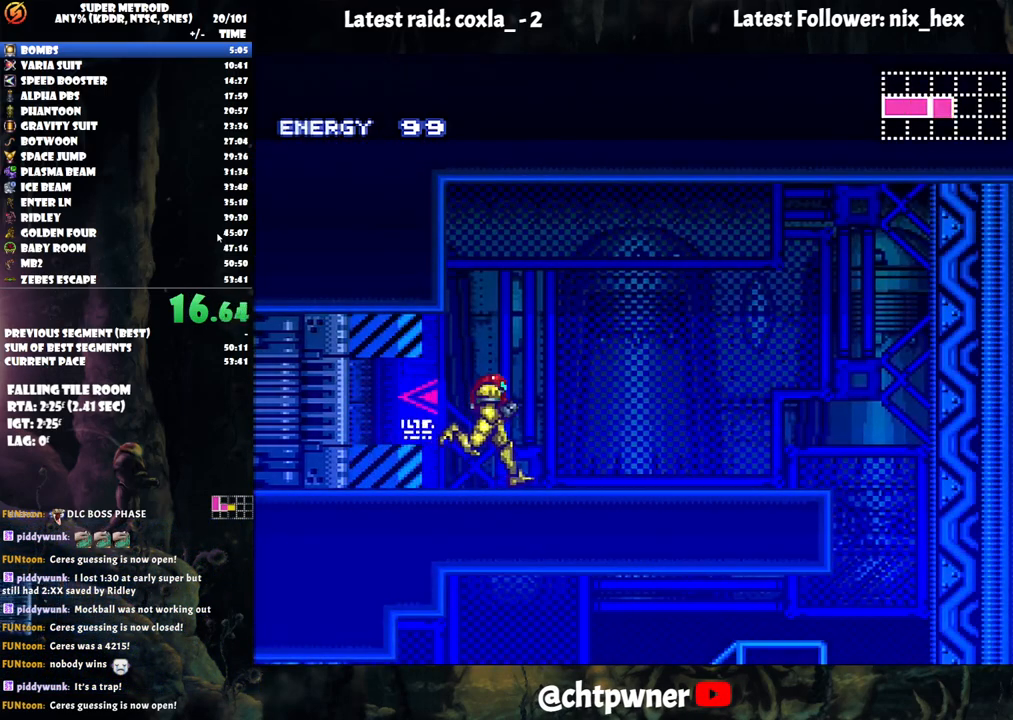
{"buttons": ["A", "DPAD_RIGHT"], "events": [[100, "B", "down"], [200, "B", "up"]]}
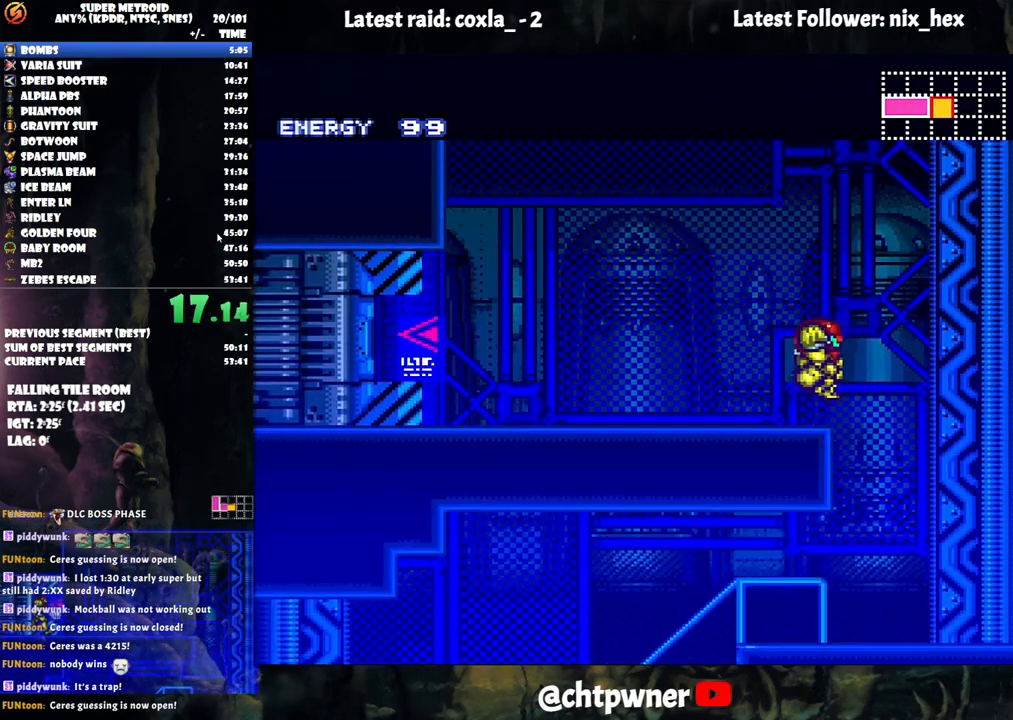
{"buttons": ["A", "DPAD_LEFT"], "events": [[67, "DPAD_RIGHT", "up"], [133, "DPAD_LEFT", "down"]]}
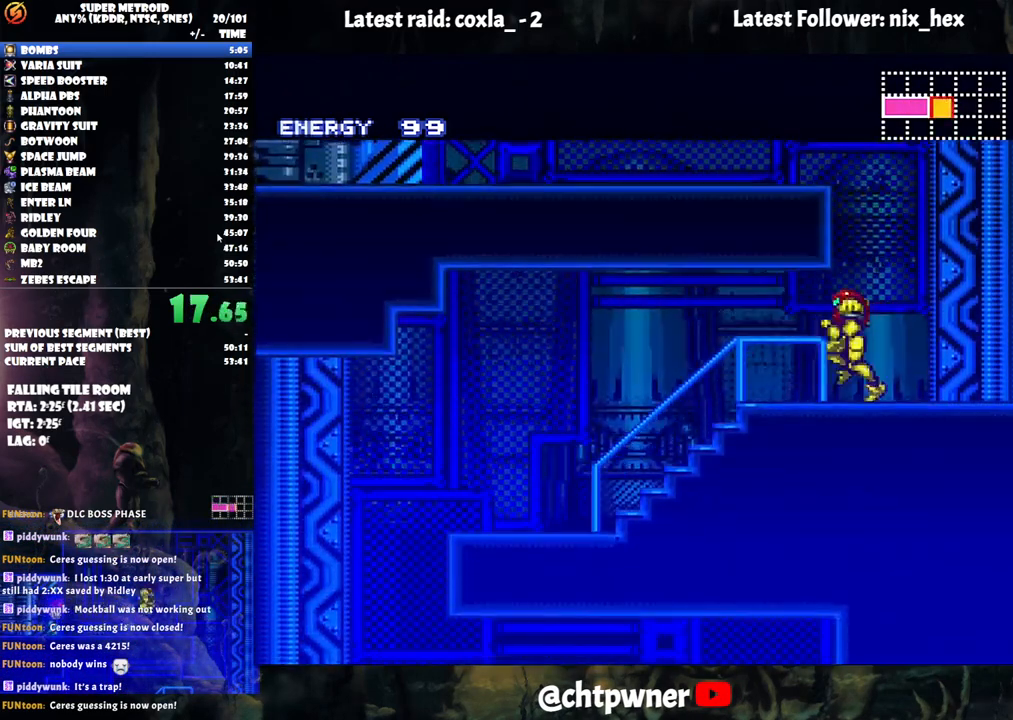
{"buttons": ["A", "DPAD_LEFT"], "events": [[267, "B", "down"], [400, "B", "up"]]}
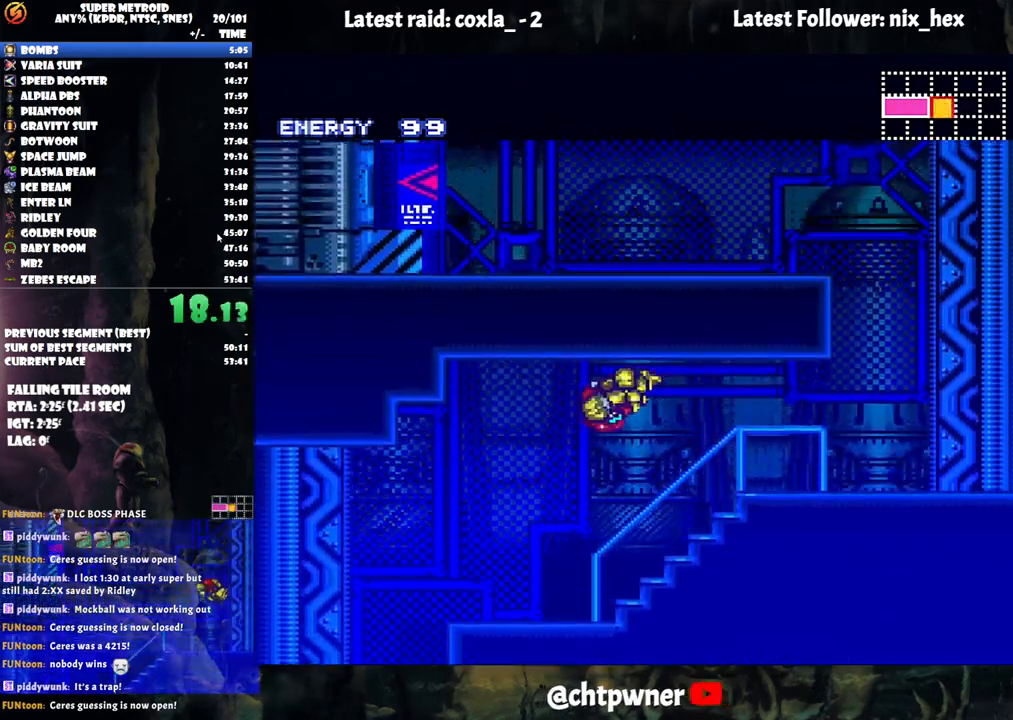
{"buttons": ["A", "DPAD_RIGHT"], "events": [[400, "DPAD_LEFT", "up"], [467, "DPAD_RIGHT", "down"]]}
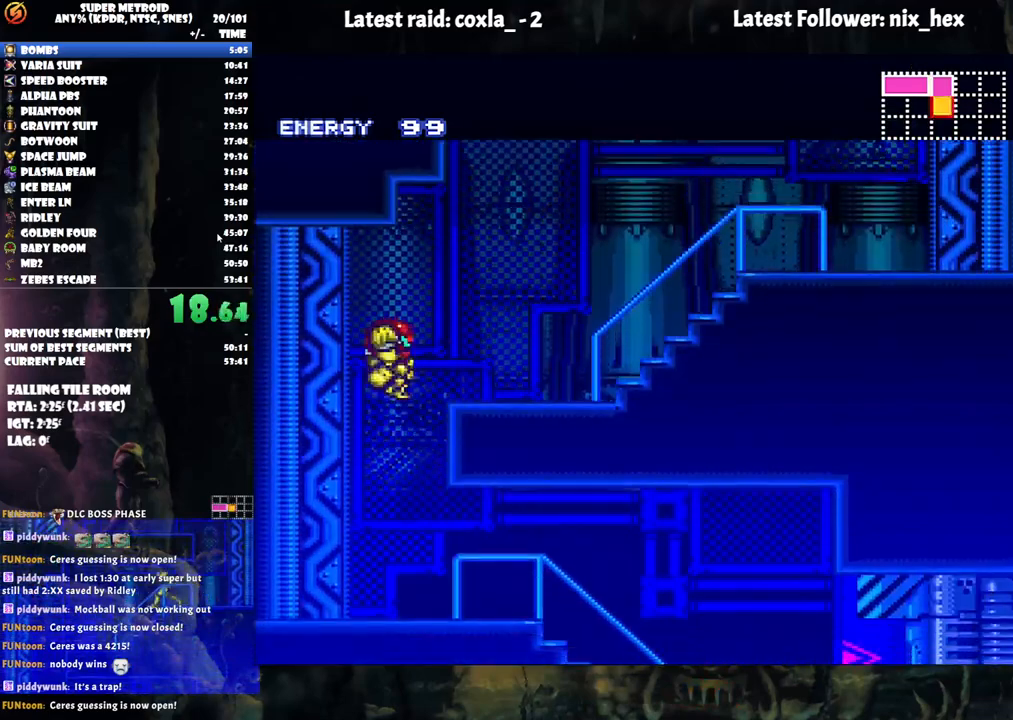
{"buttons": ["A", "DPAD_RIGHT"], "events": []}
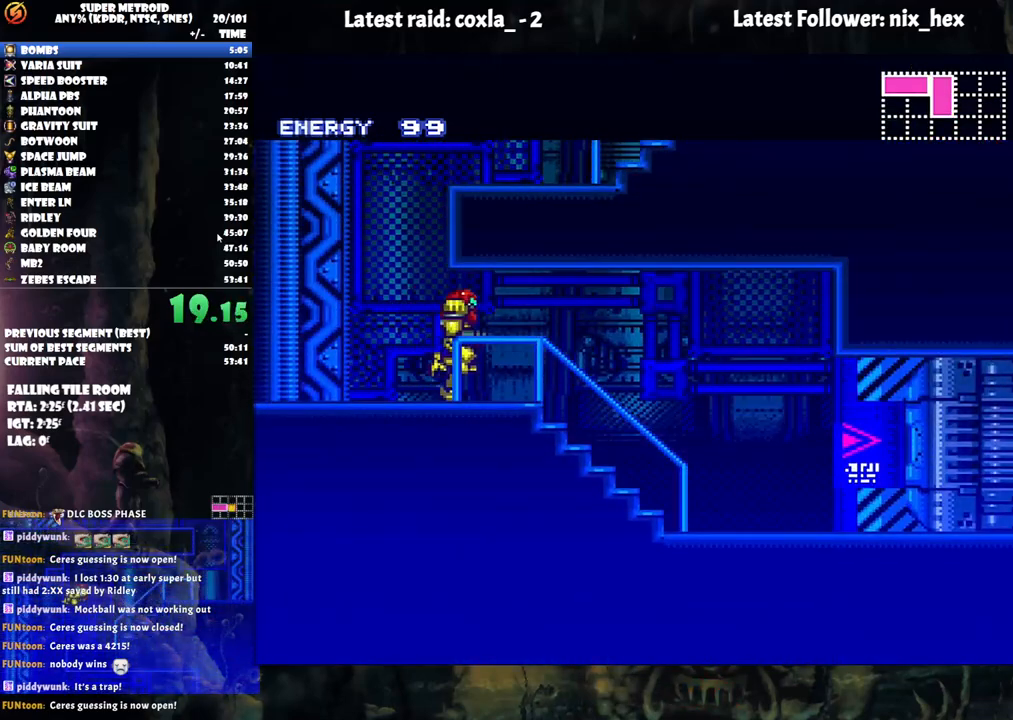
{"buttons": ["A", "R1"], "events": [[450, "DPAD_RIGHT", "up"], [467, "R1", "down"]]}
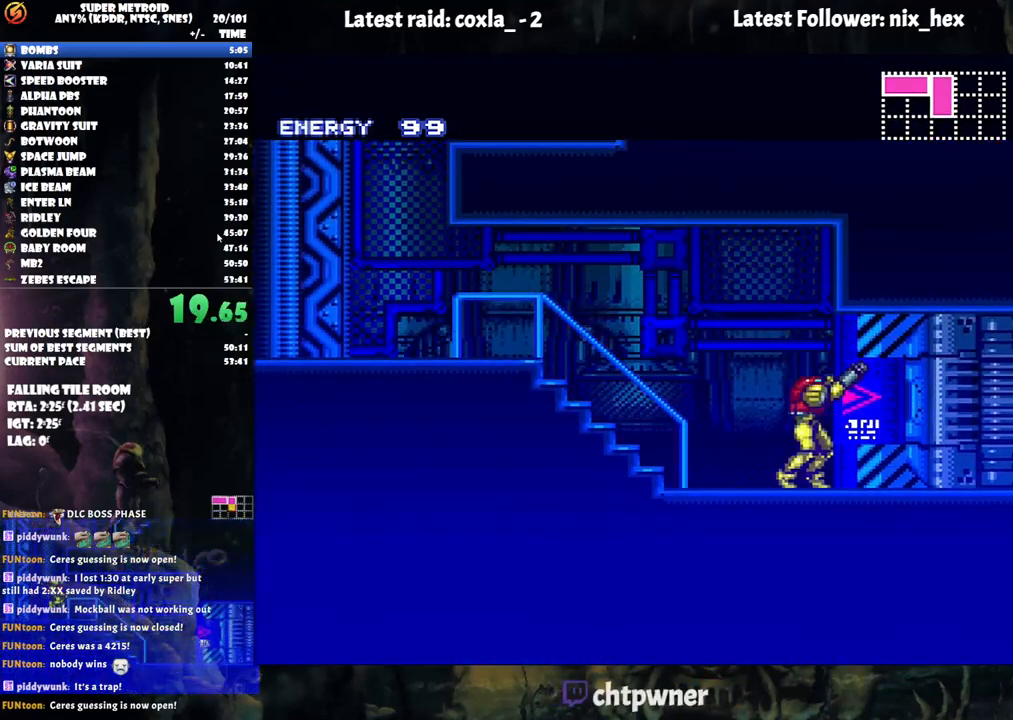
{"buttons": ["A", "DPAD_RIGHT"], "events": [[133, "R1", "up"], [150, "DPAD_RIGHT", "down"]]}
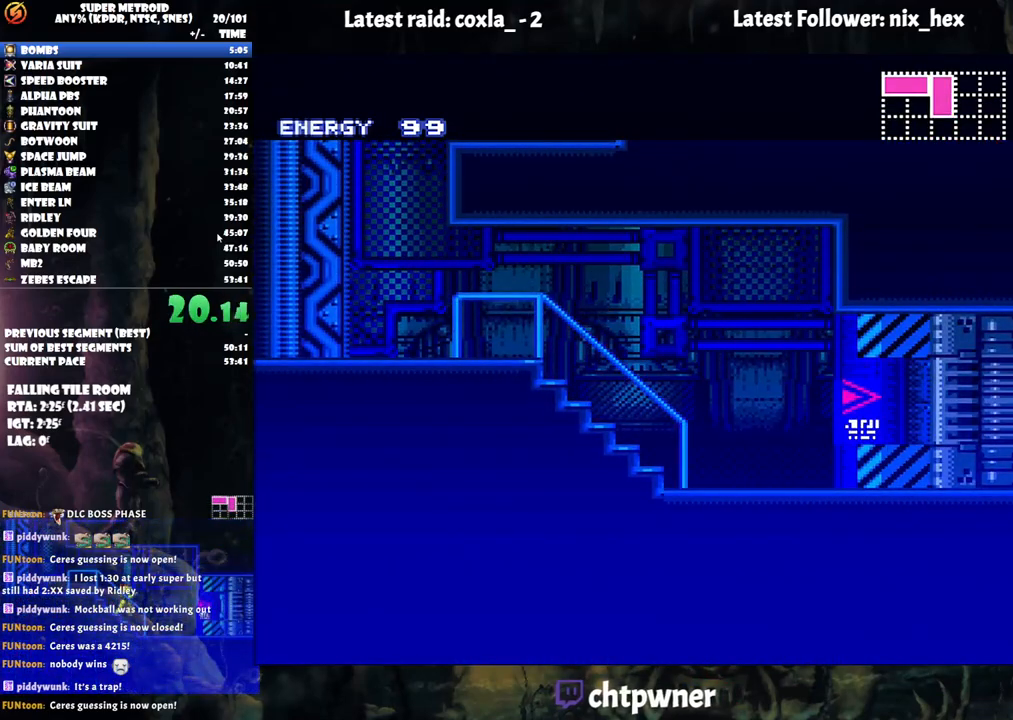
{"buttons": ["A", "DPAD_RIGHT"], "events": []}
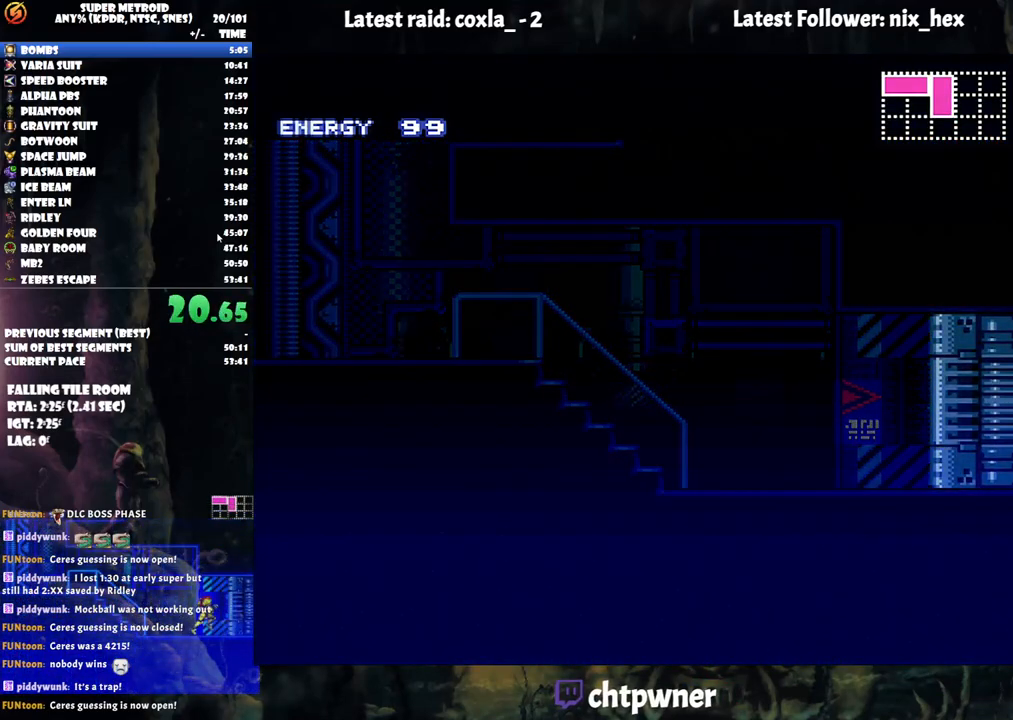
{"buttons": ["A", "DPAD_RIGHT"], "events": []}
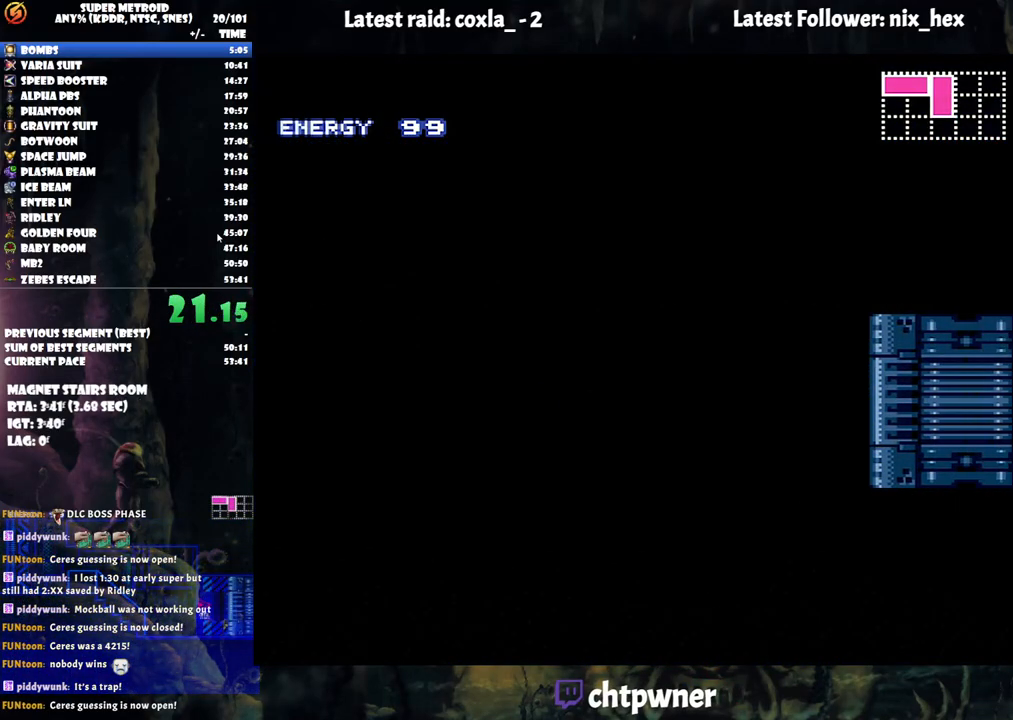
{"buttons": ["A", "DPAD_RIGHT"], "events": []}
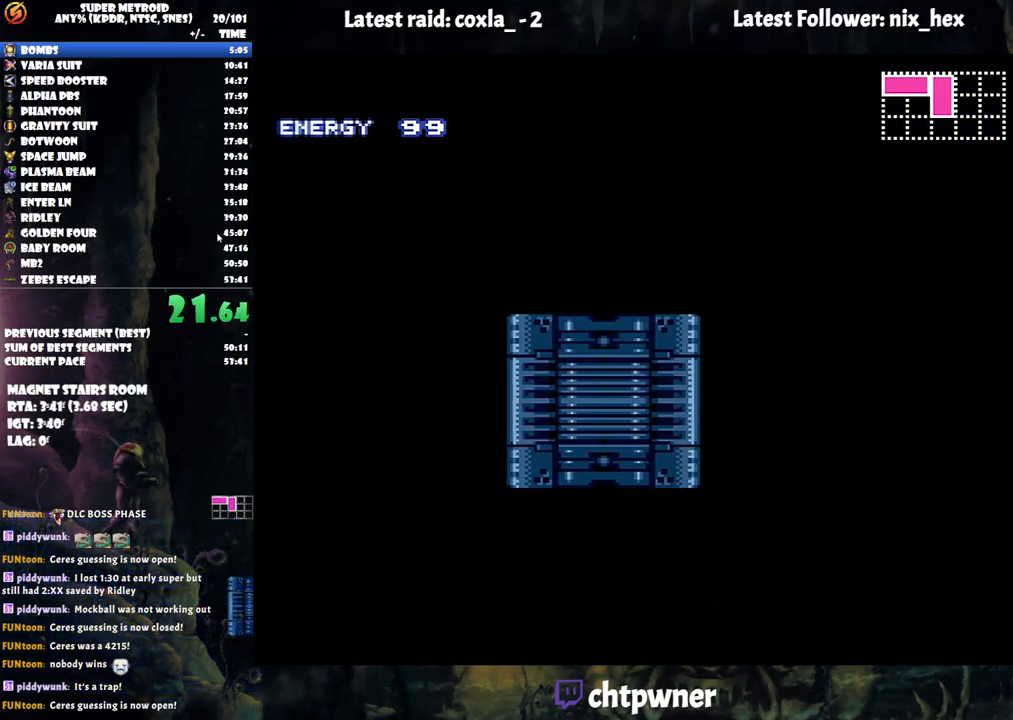
{"buttons": ["A", "DPAD_RIGHT"], "events": [[17, "DPAD_RIGHT", "up"], [17, "DPAD_UP", "down"], [83, "DPAD_RIGHT", "down"], [83, "DPAD_UP", "up"]]}